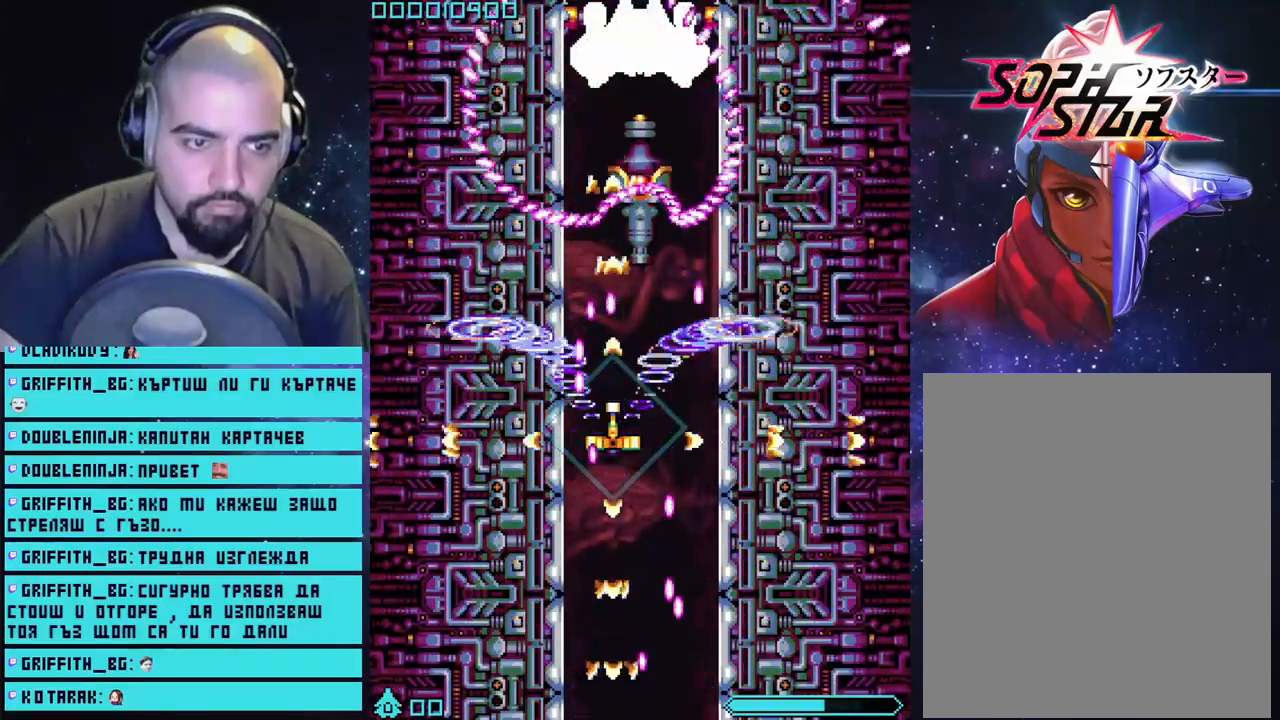
Gameplay with a controller (PlayStation layout); each line is a JSON object with the inputs held at the frame after it. "events" lists button and stick changes between this image and that frame as [ms after this image, input, new state], when the widget could be followed in between.
{"buttons": ["CROSS", "L2"], "left_stick": "center", "right_stick": "center", "events": [[350, "left_stick", "right"], [483, "left_stick", "center"]]}
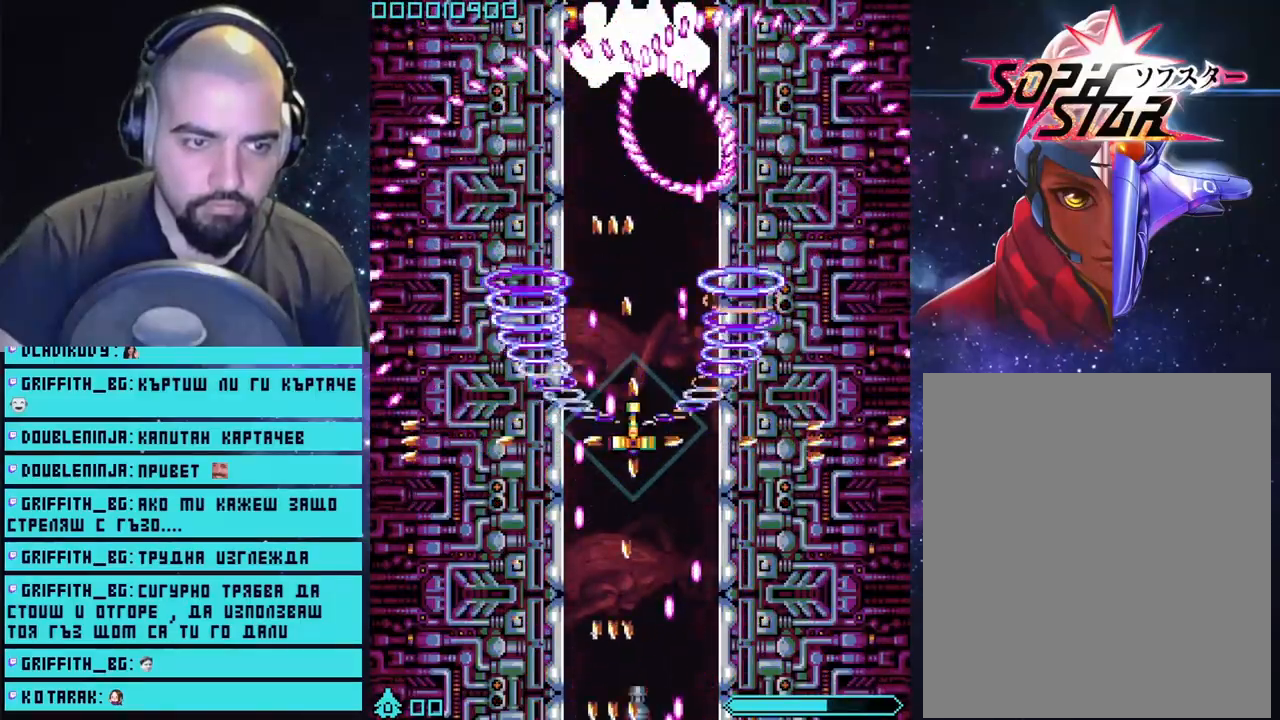
{"buttons": ["CROSS", "L2"], "left_stick": "center", "right_stick": "center", "events": []}
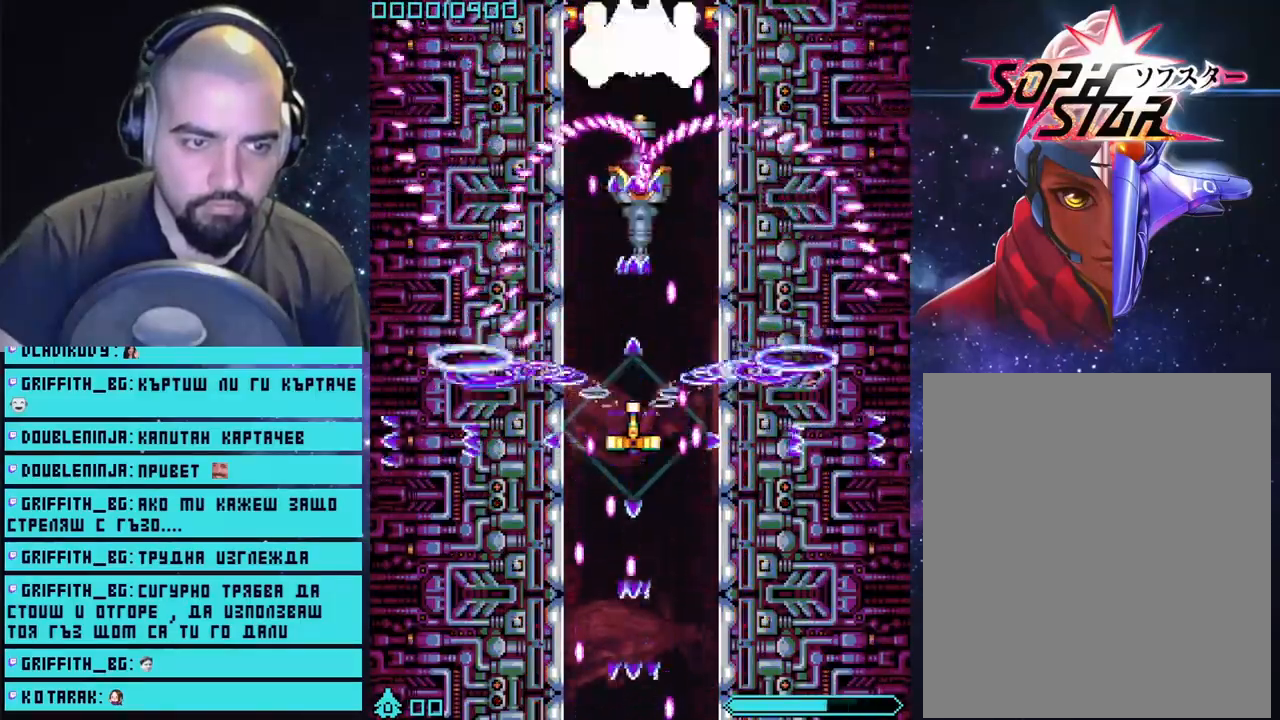
{"buttons": ["CROSS", "L2"], "left_stick": "center", "right_stick": "center", "events": [[83, "left_stick", "left"], [183, "left_stick", "center"]]}
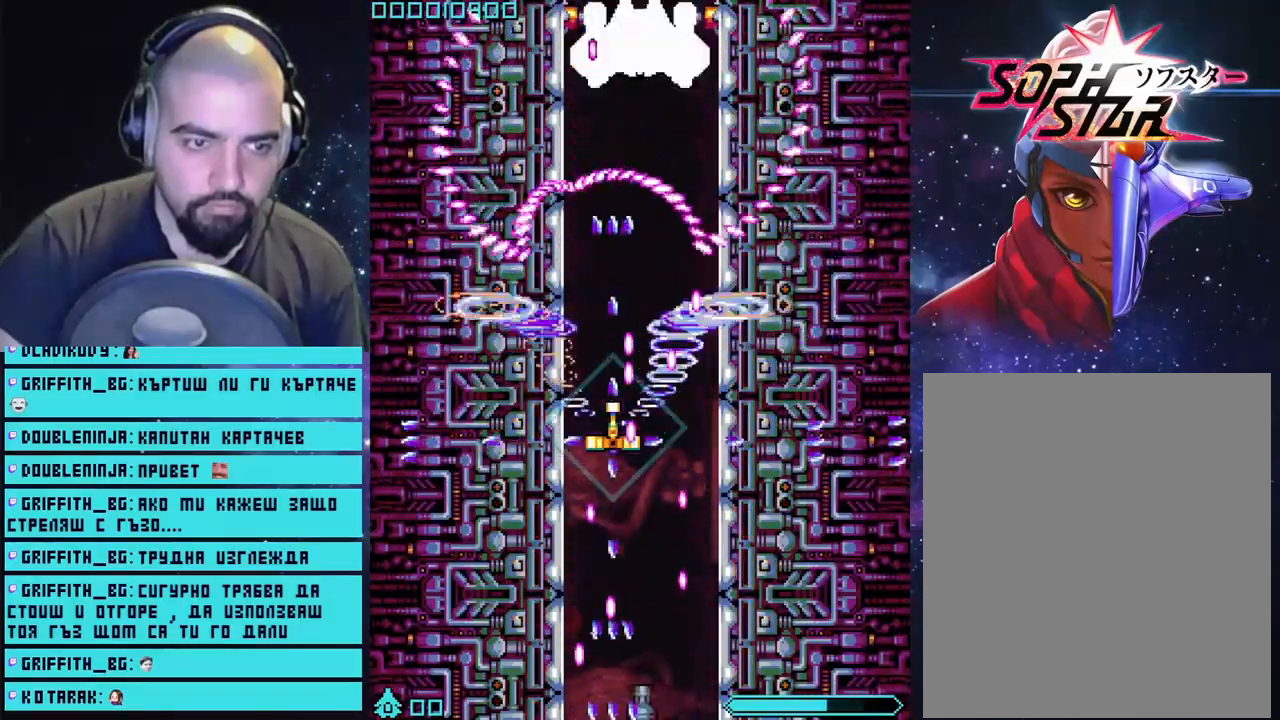
{"buttons": ["CROSS", "L2"], "left_stick": "center", "right_stick": "center", "events": [[17, "left_stick", "left"], [183, "left_stick", "center"]]}
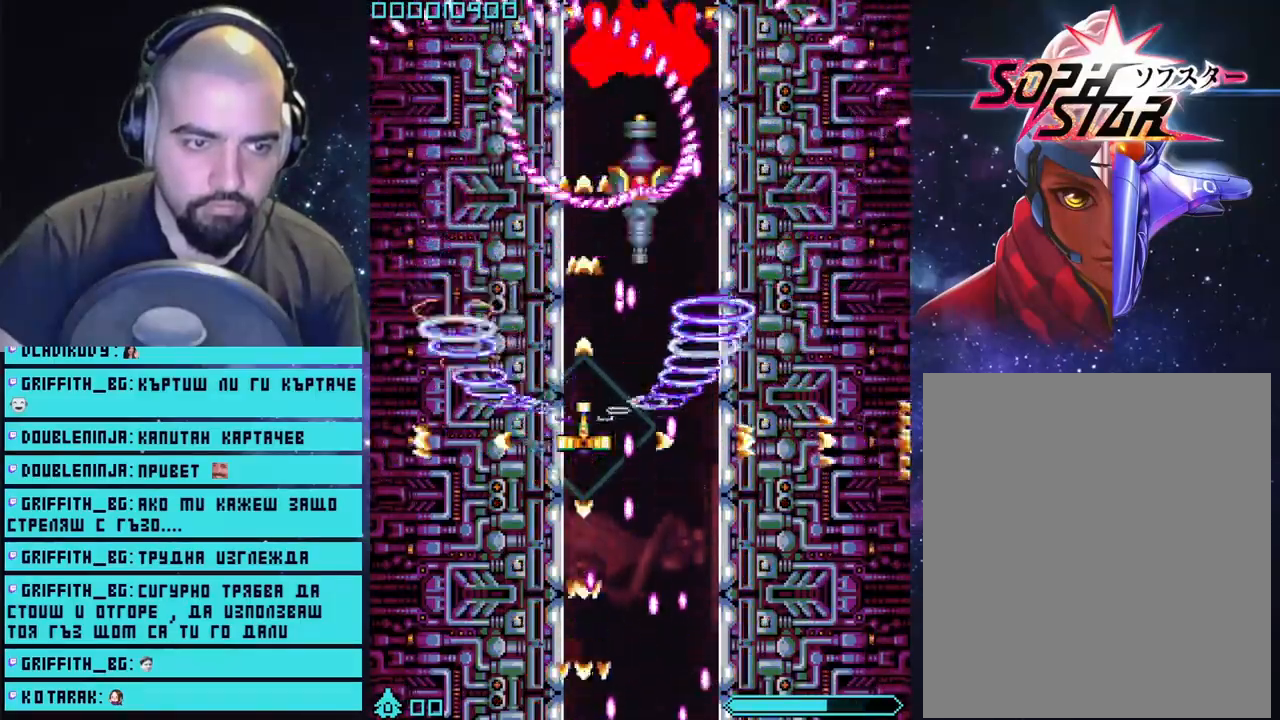
{"buttons": ["CROSS", "L2"], "left_stick": "center", "right_stick": "center", "events": []}
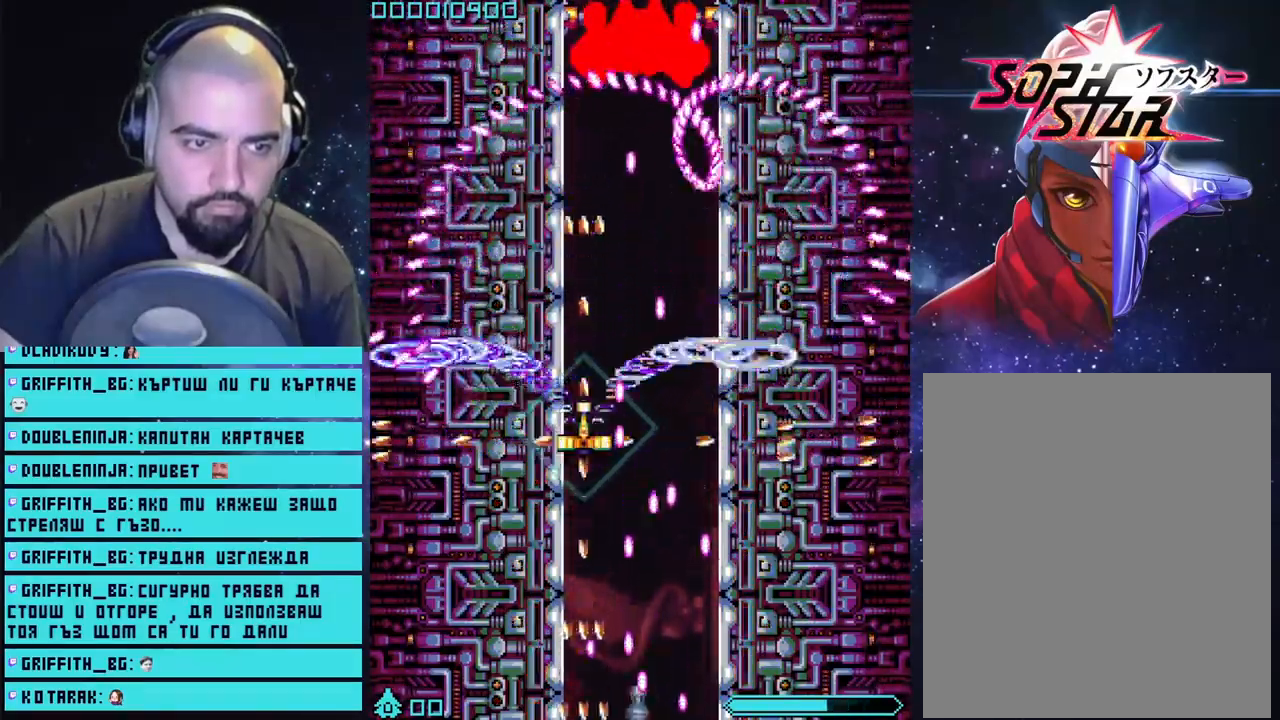
{"buttons": ["CROSS", "L2"], "left_stick": "center", "right_stick": "center", "events": []}
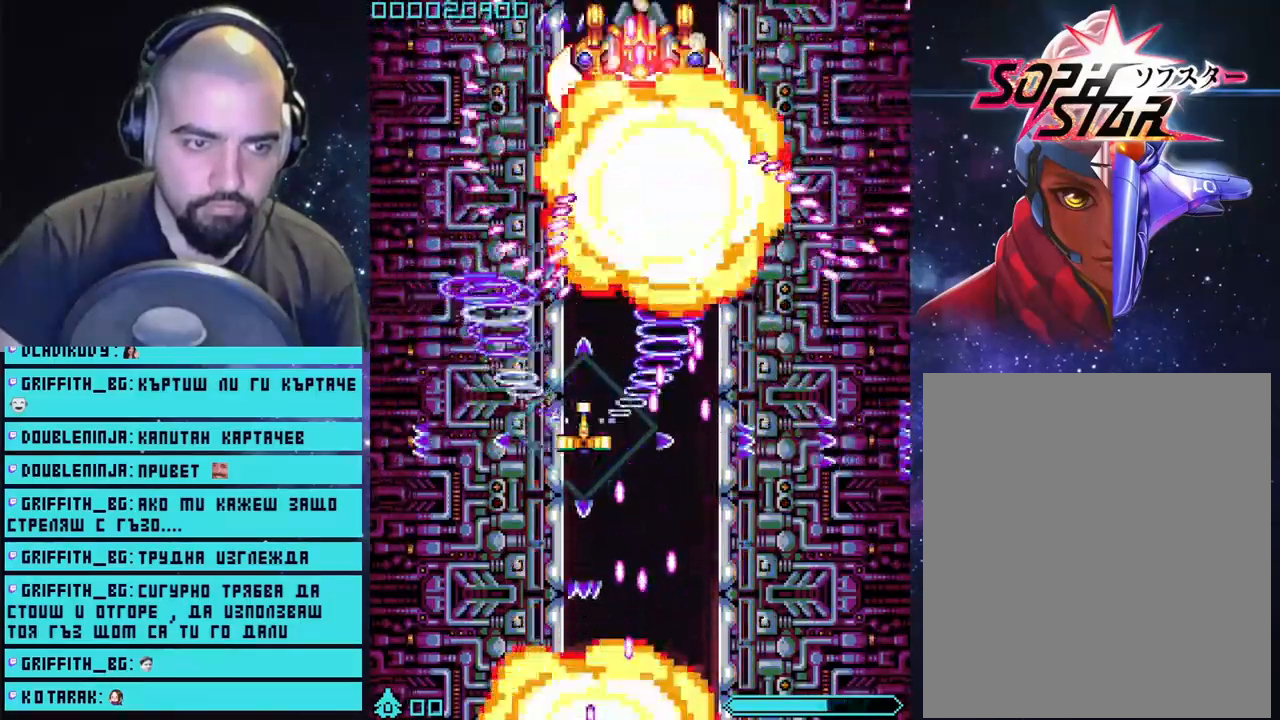
{"buttons": ["CROSS", "L2"], "left_stick": "center", "right_stick": "center", "events": []}
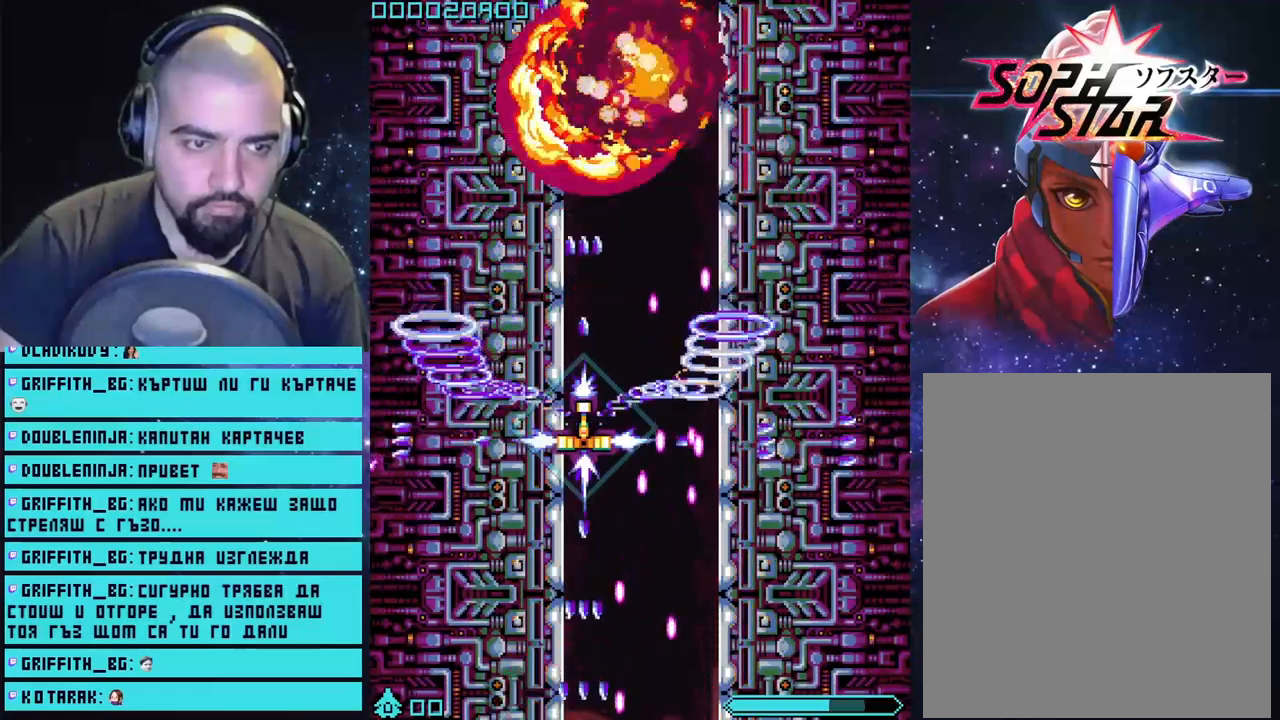
{"buttons": ["CROSS", "L2"], "left_stick": "center", "right_stick": "center", "events": []}
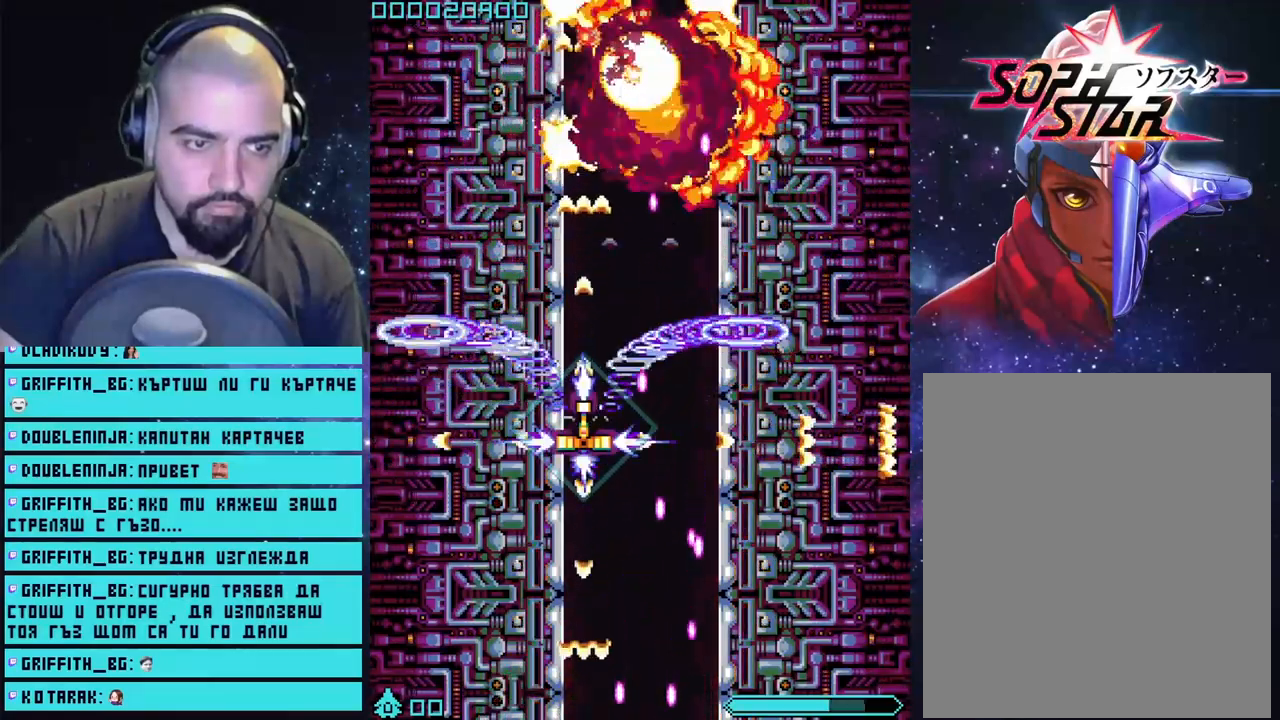
{"buttons": ["CROSS", "L2"], "left_stick": "center", "right_stick": "center", "events": []}
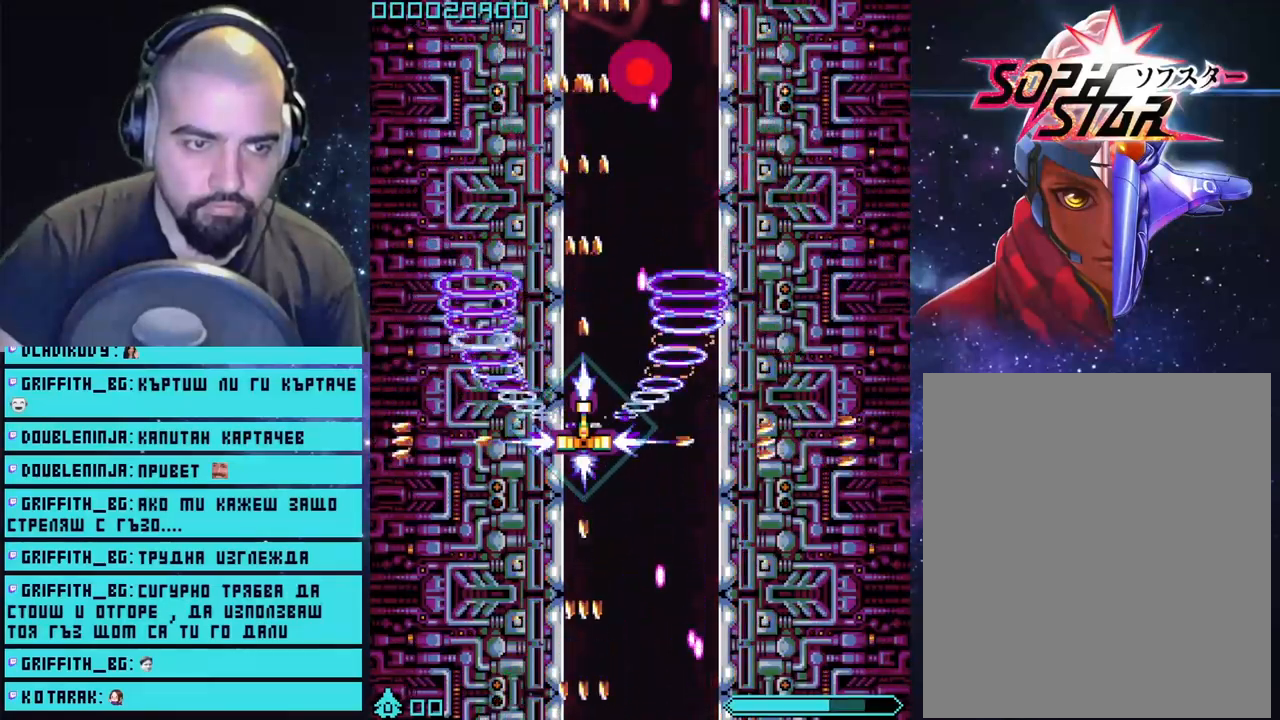
{"buttons": ["CROSS", "L2"], "left_stick": "right", "right_stick": "center", "events": [[217, "left_stick", "right"]]}
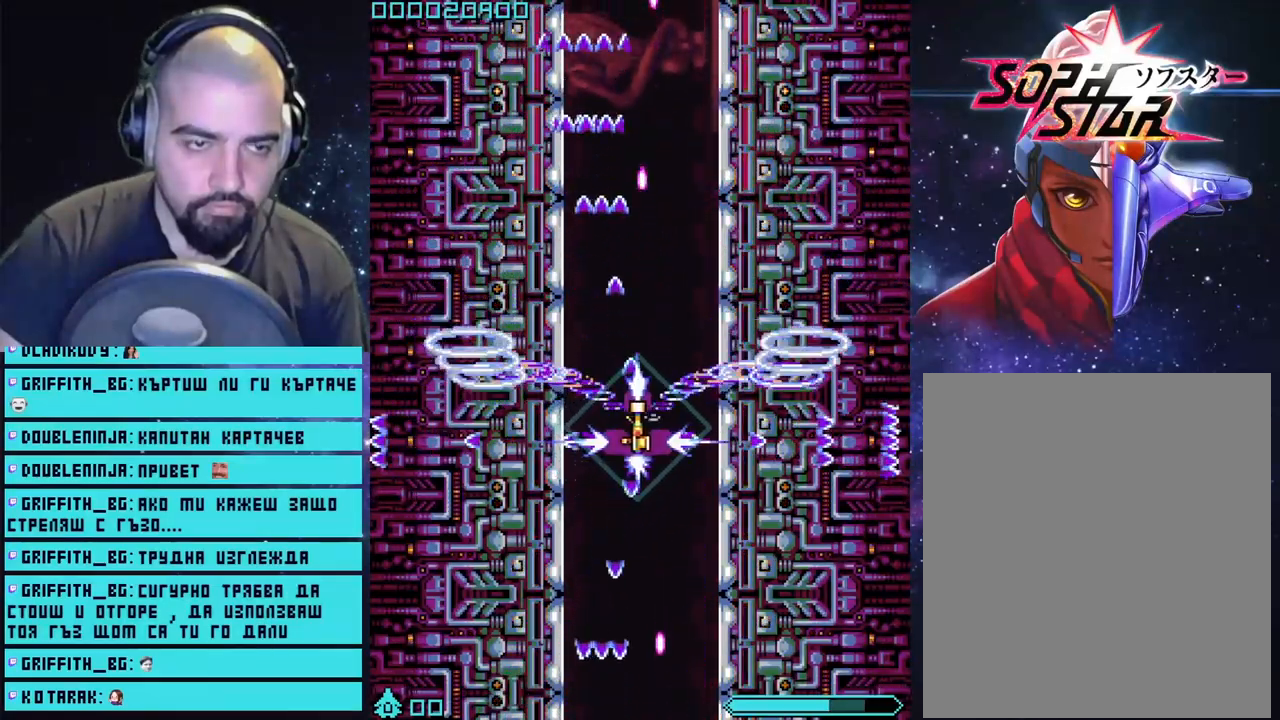
{"buttons": ["CROSS", "L2"], "left_stick": "center", "right_stick": "center", "events": [[33, "left_stick", "center"]]}
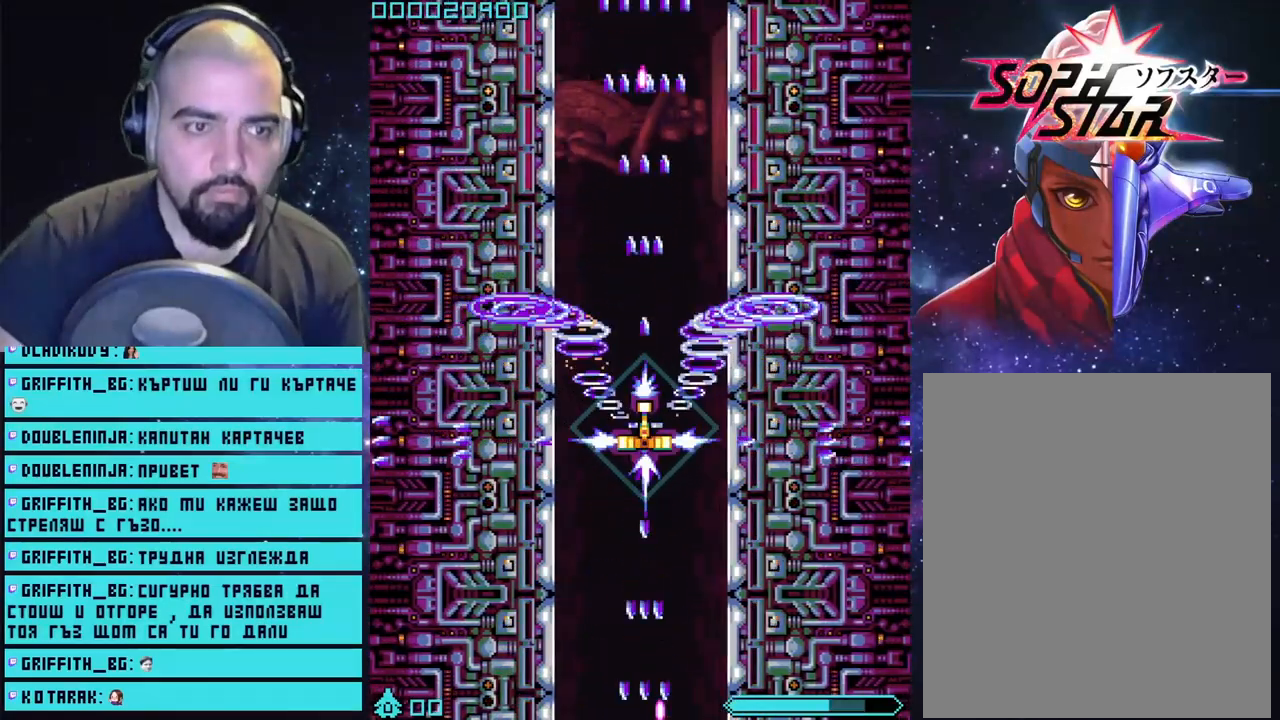
{"buttons": ["CROSS", "L2"], "left_stick": "center", "right_stick": "center", "events": []}
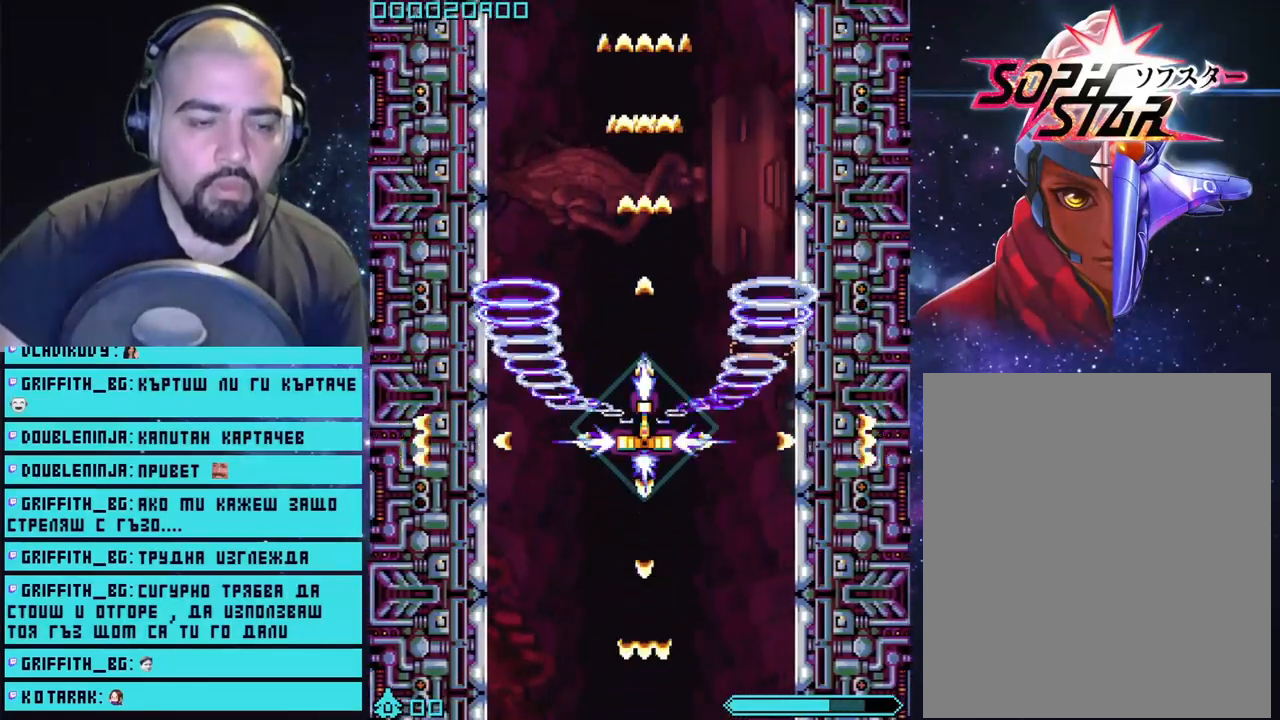
{"buttons": ["CROSS", "L2"], "left_stick": "center", "right_stick": "center", "events": []}
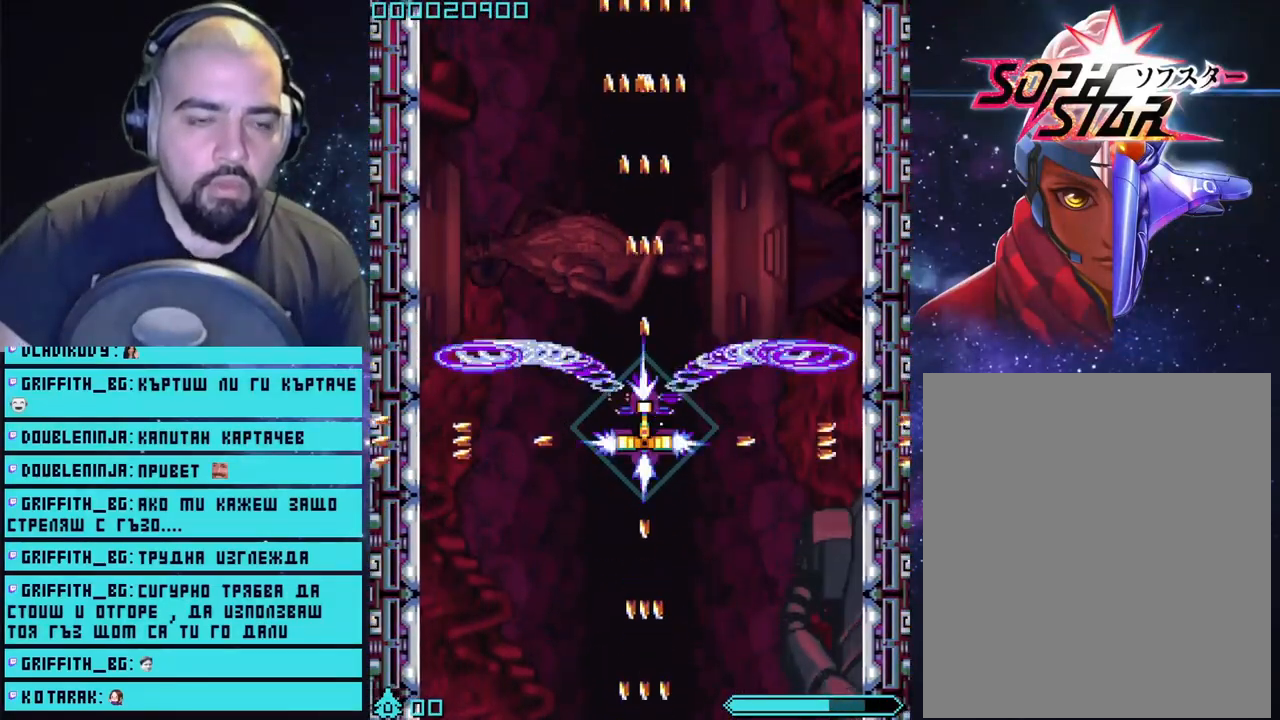
{"buttons": ["CROSS"], "left_stick": "center", "right_stick": "center", "events": [[250, "L2", "up"]]}
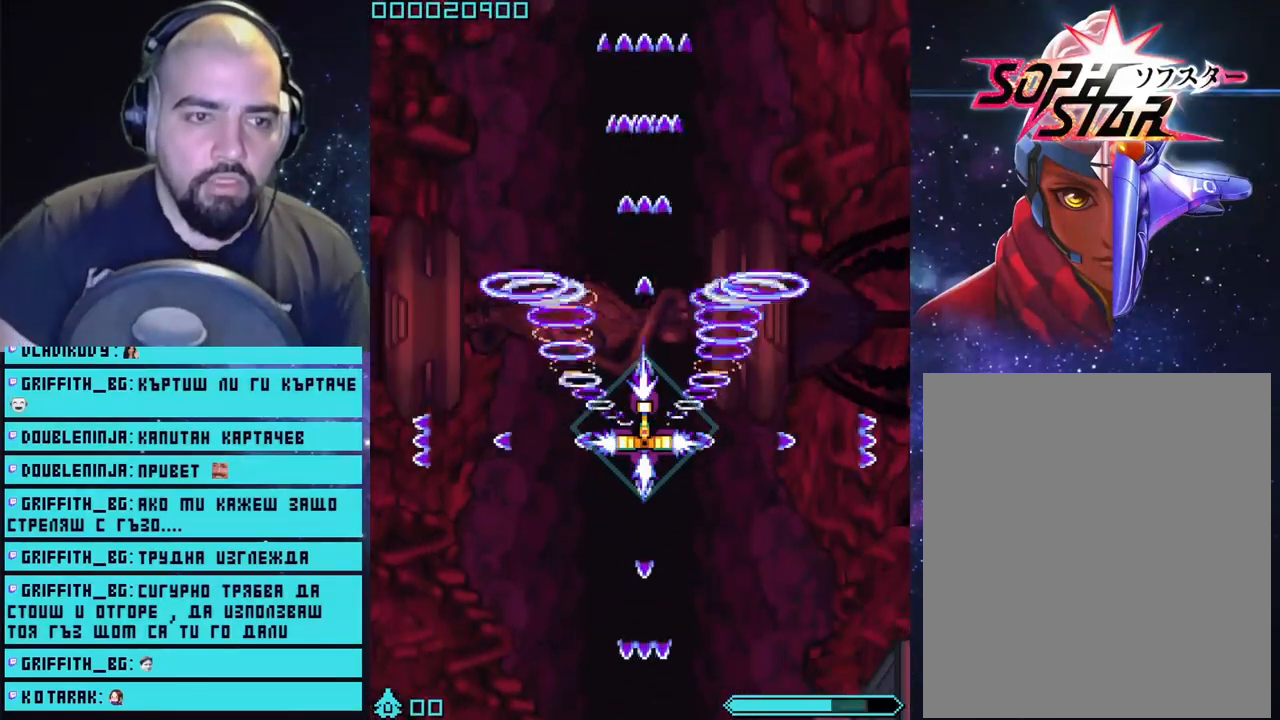
{"buttons": ["CROSS"], "left_stick": "center", "right_stick": "center", "events": []}
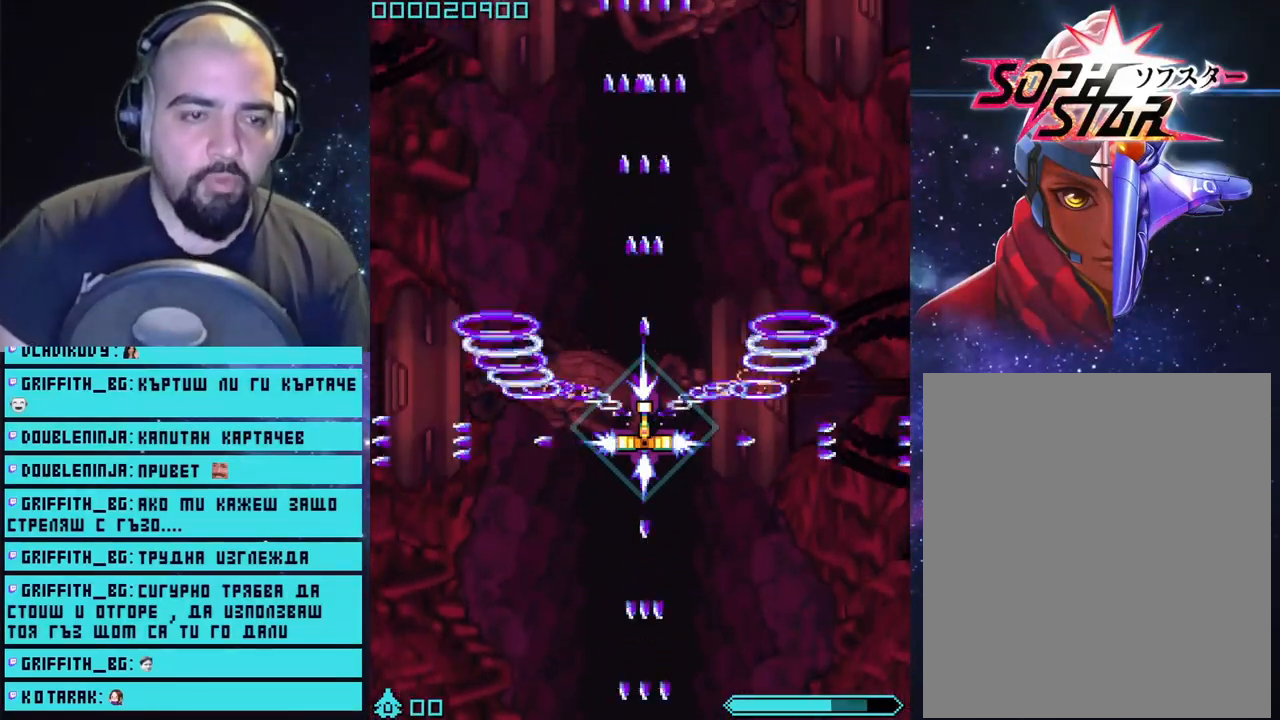
{"buttons": ["CROSS"], "left_stick": "right", "right_stick": "center", "events": [[67, "left_stick", "left"], [183, "left_stick", "center"], [367, "left_stick", "right"]]}
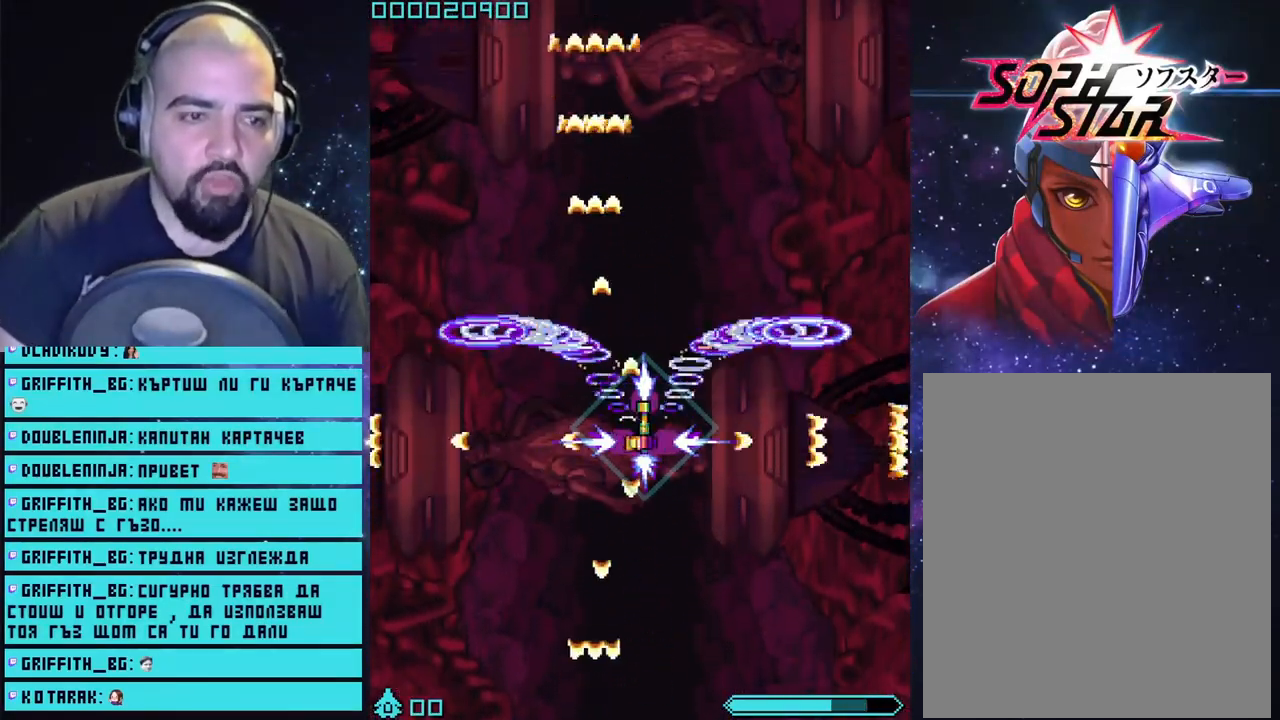
{"buttons": ["CROSS"], "left_stick": "center", "right_stick": "center", "events": [[50, "left_stick", "center"]]}
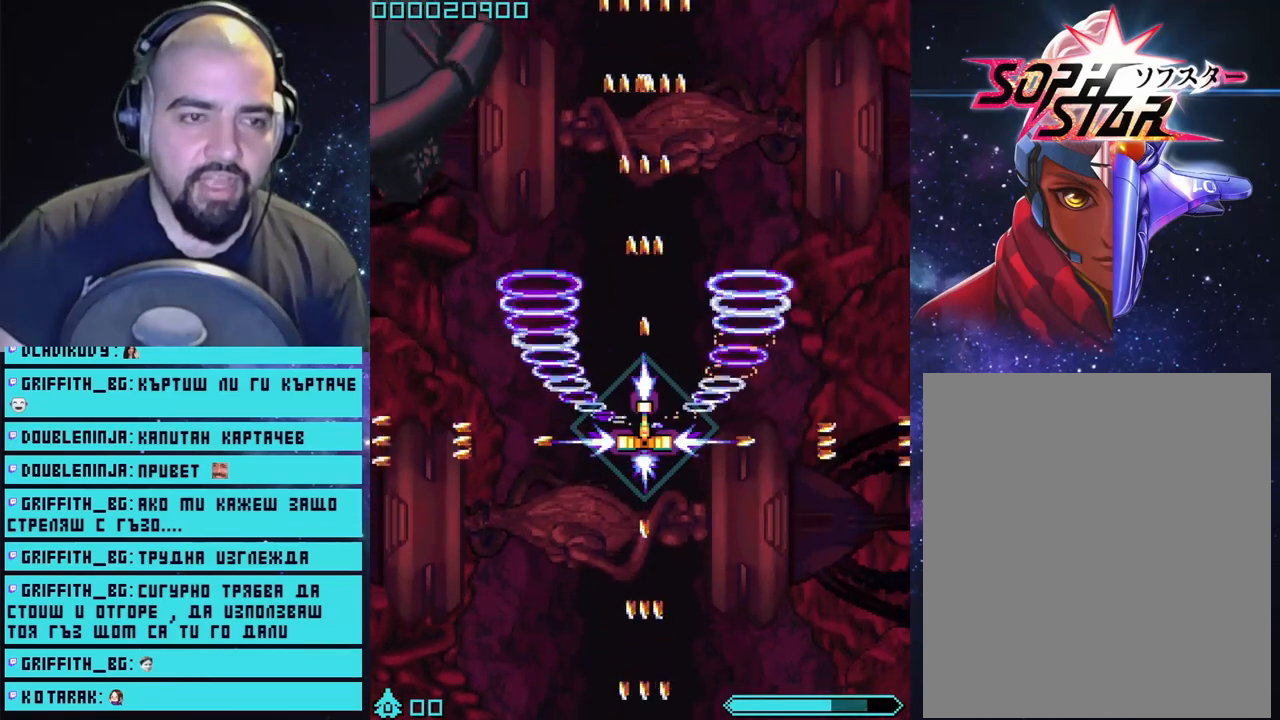
{"buttons": ["CROSS"], "left_stick": "center", "right_stick": "center", "events": []}
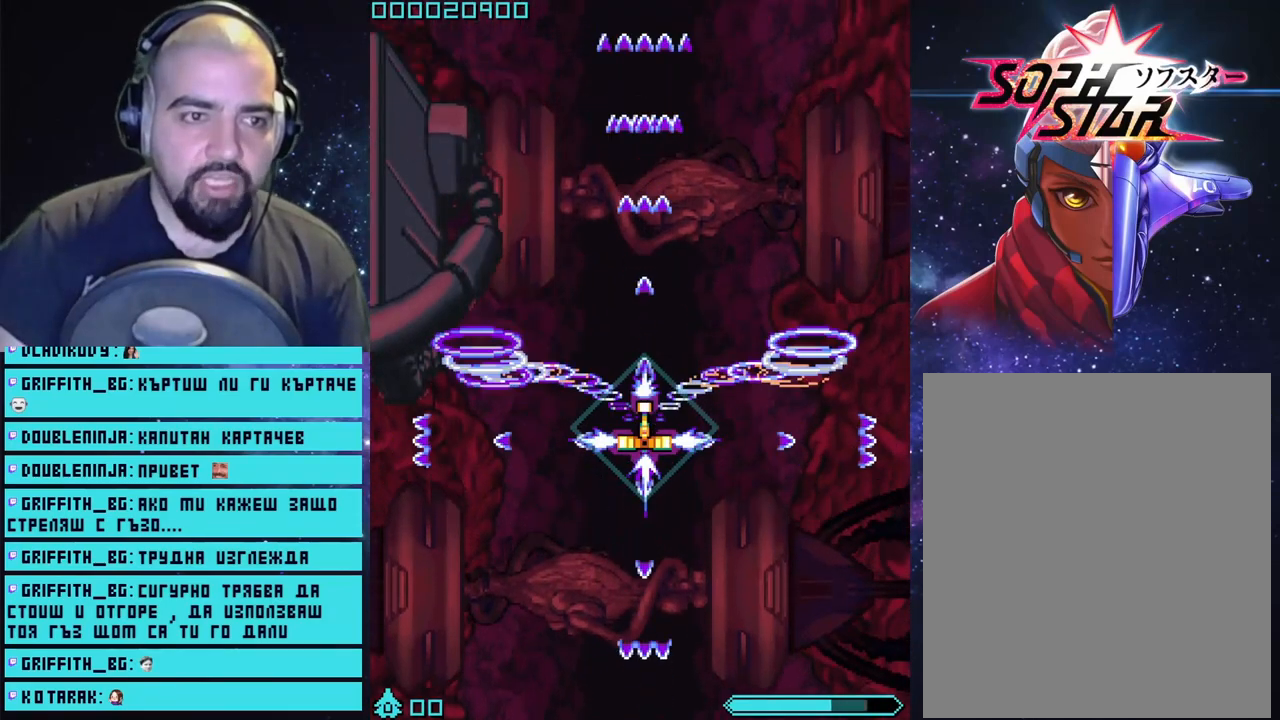
{"buttons": ["CROSS"], "left_stick": "center", "right_stick": "center", "events": []}
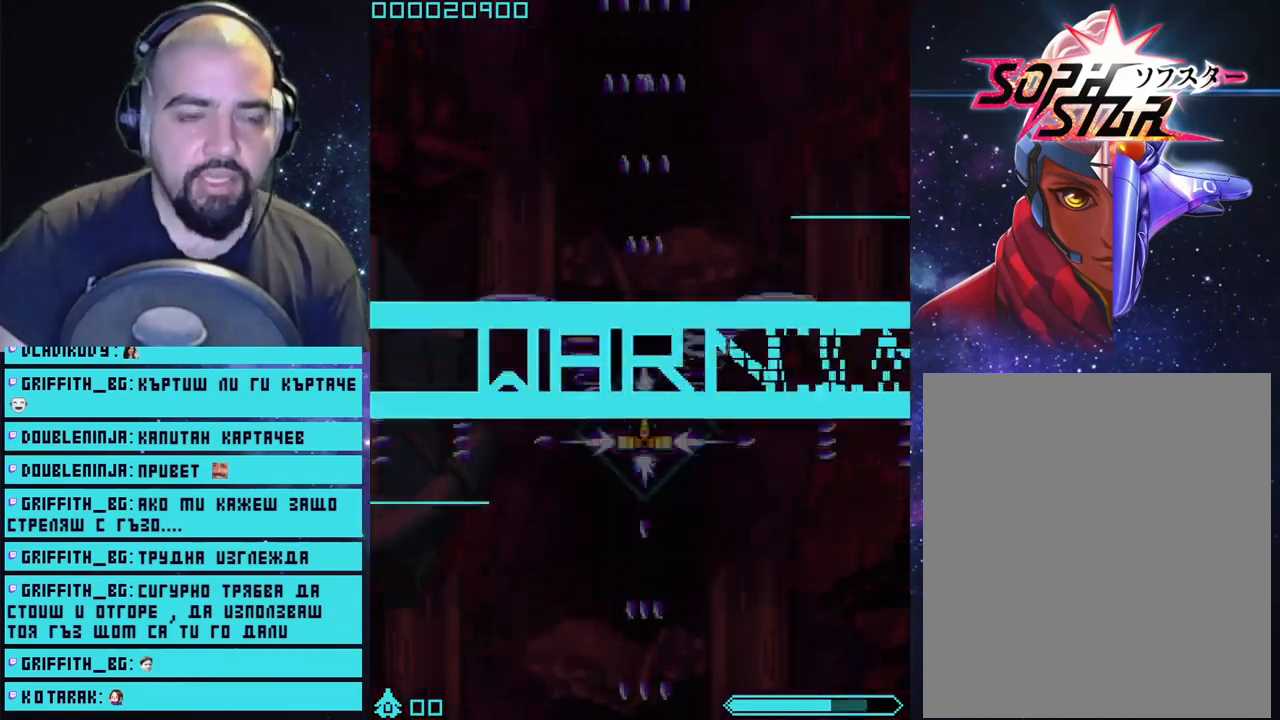
{"buttons": ["CROSS"], "left_stick": "center", "right_stick": "center", "events": []}
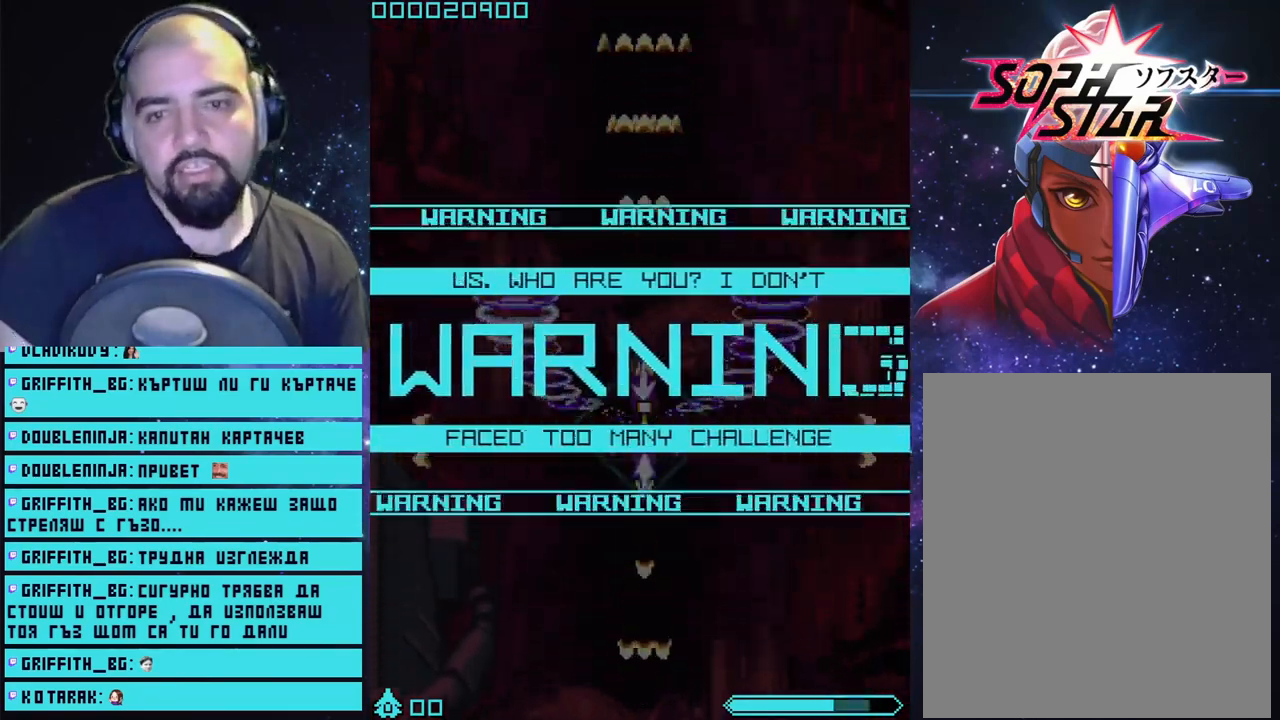
{"buttons": ["CROSS"], "left_stick": "center", "right_stick": "center", "events": []}
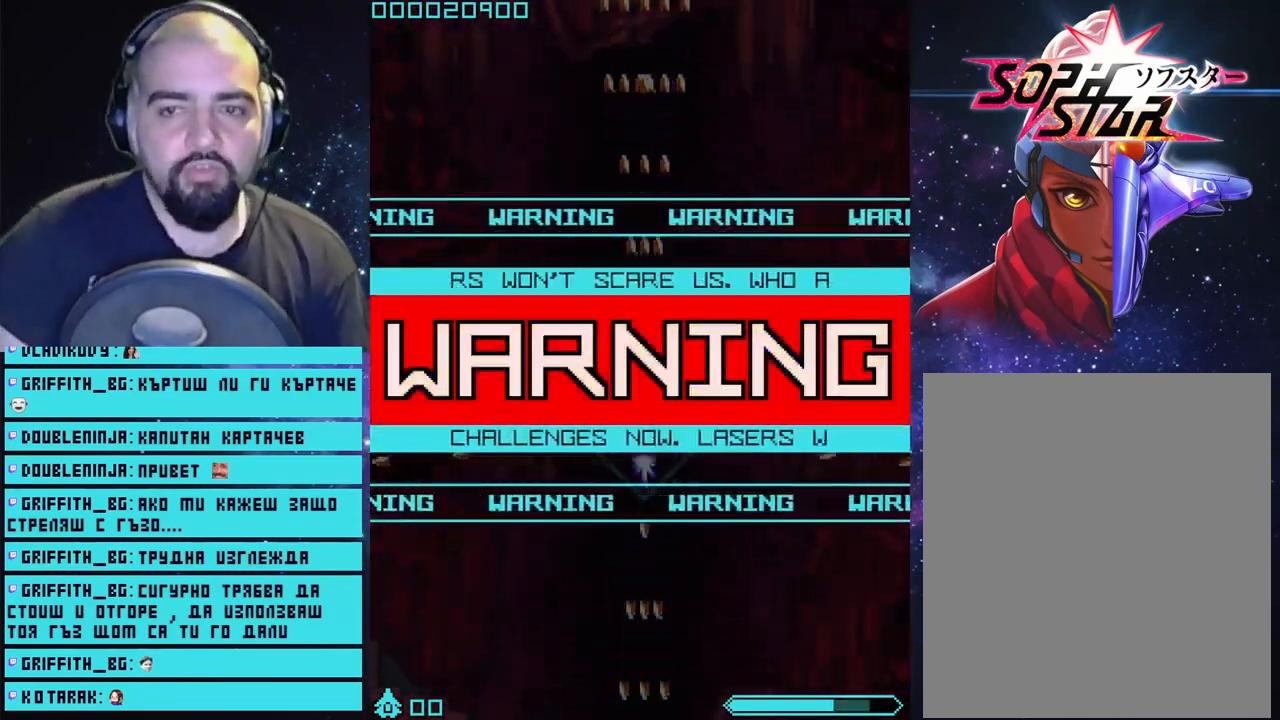
{"buttons": ["CROSS"], "left_stick": "center", "right_stick": "center", "events": []}
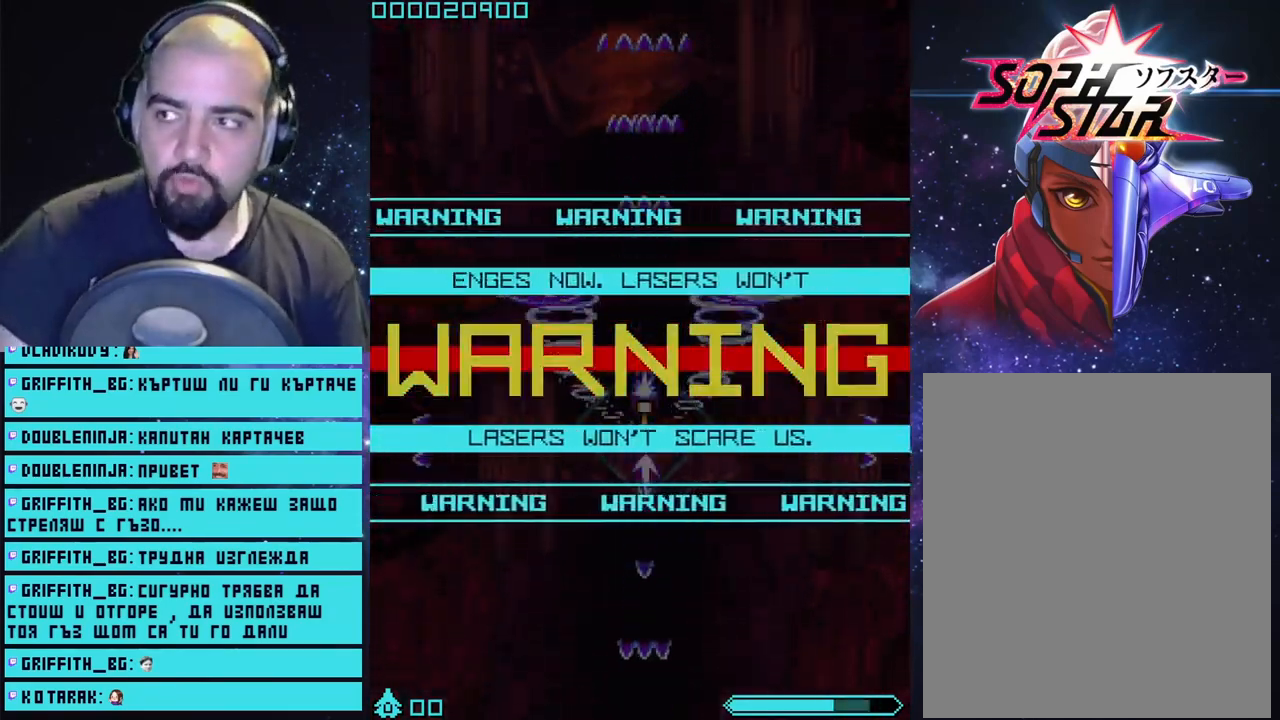
{"buttons": ["CROSS"], "left_stick": "center", "right_stick": "center", "events": []}
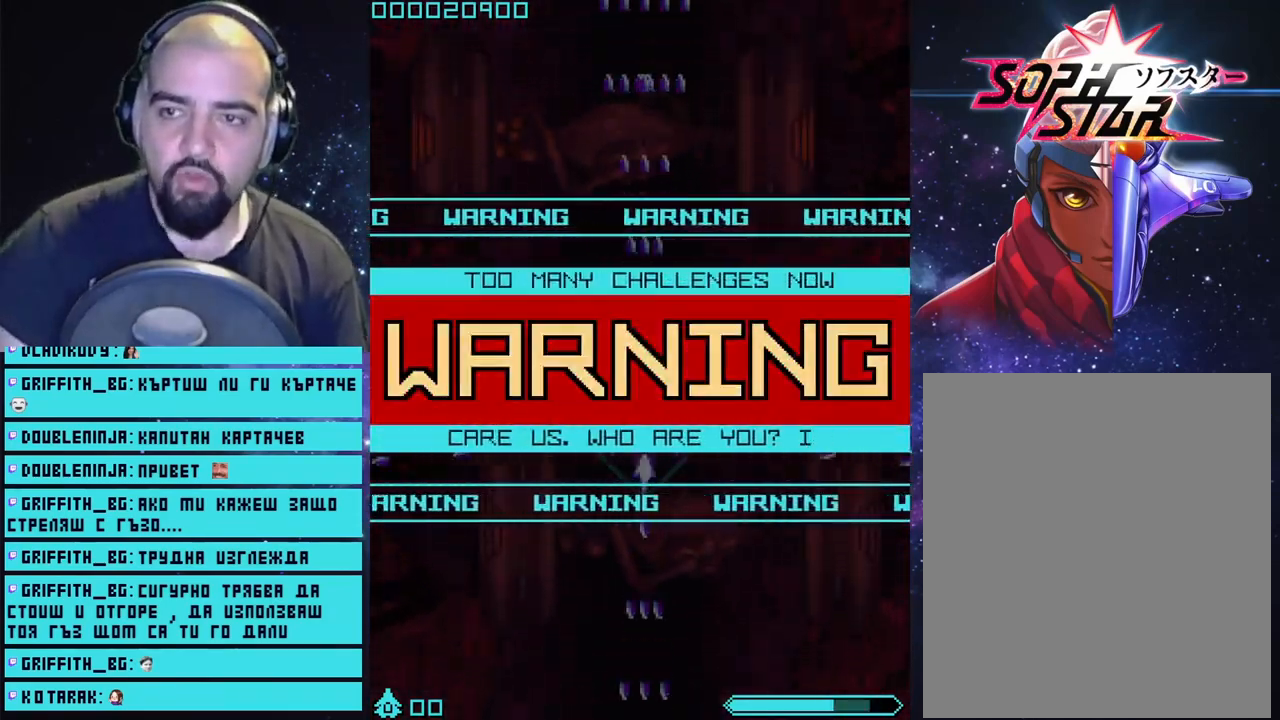
{"buttons": ["CROSS"], "left_stick": "center", "right_stick": "center", "events": []}
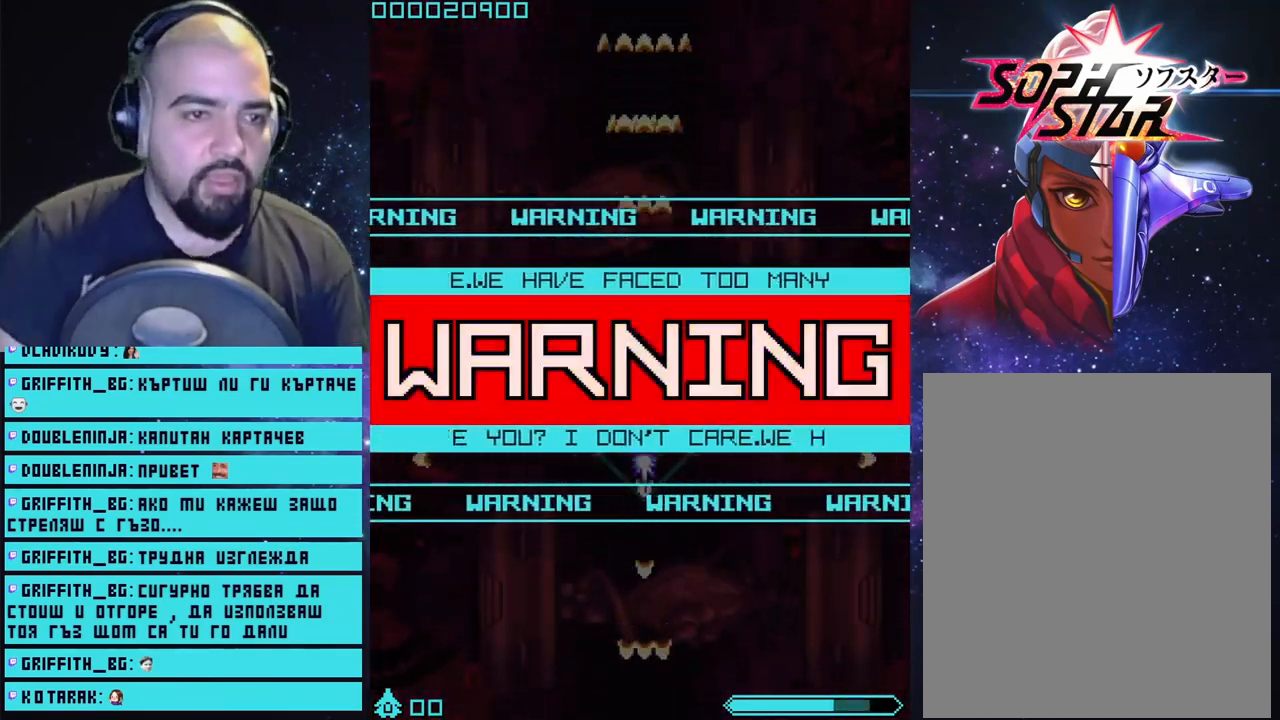
{"buttons": ["CROSS"], "left_stick": "center", "right_stick": "center", "events": []}
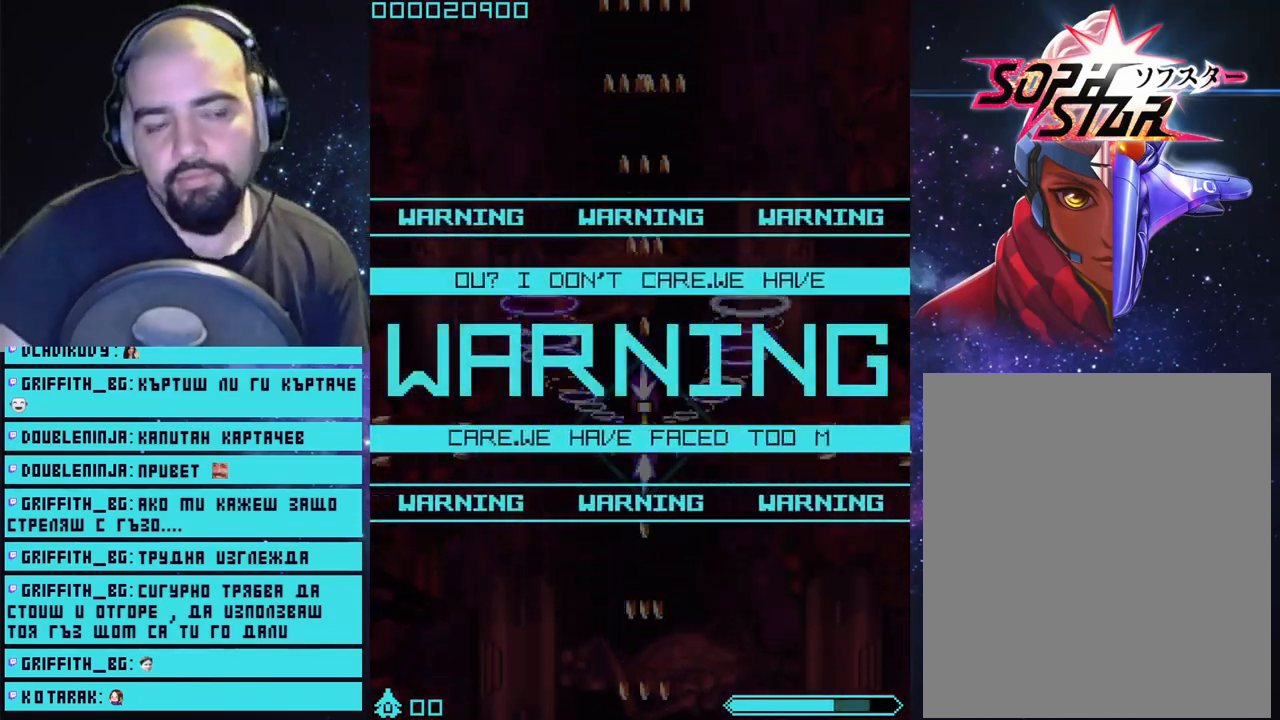
{"buttons": ["CROSS"], "left_stick": "center", "right_stick": "center", "events": []}
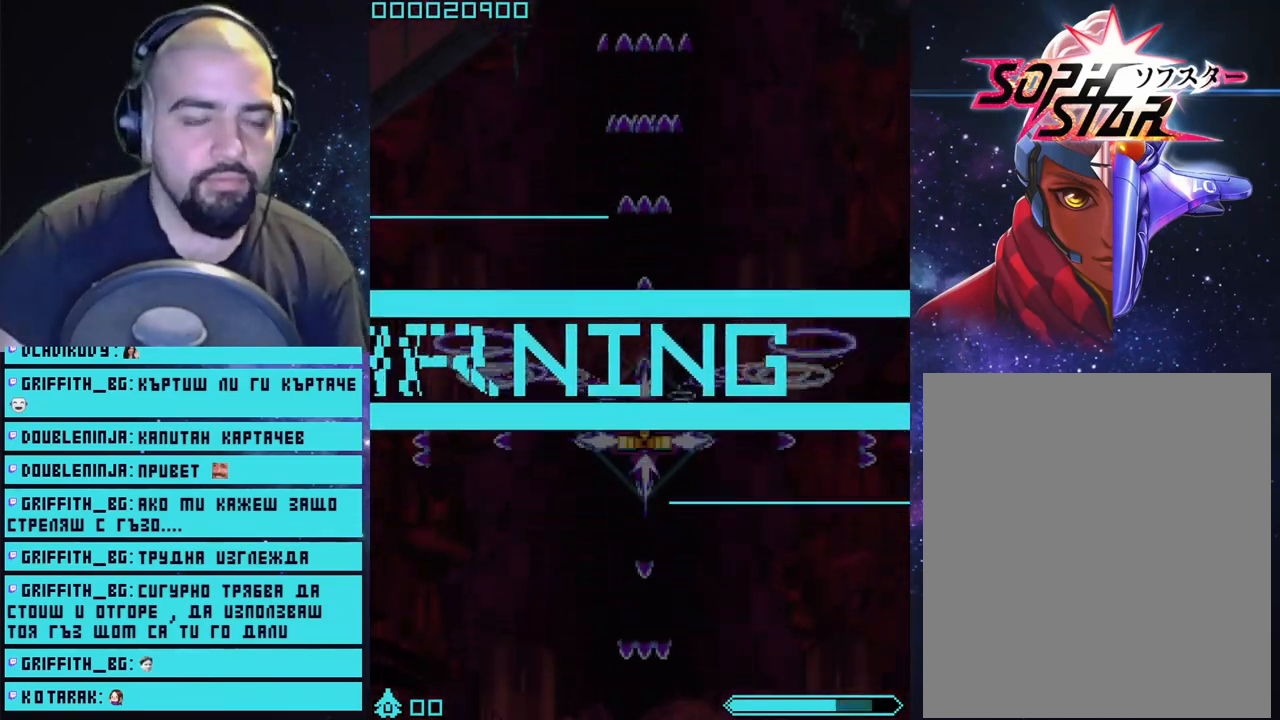
{"buttons": ["CROSS"], "left_stick": "left", "right_stick": "center", "events": [[400, "left_stick", "left"]]}
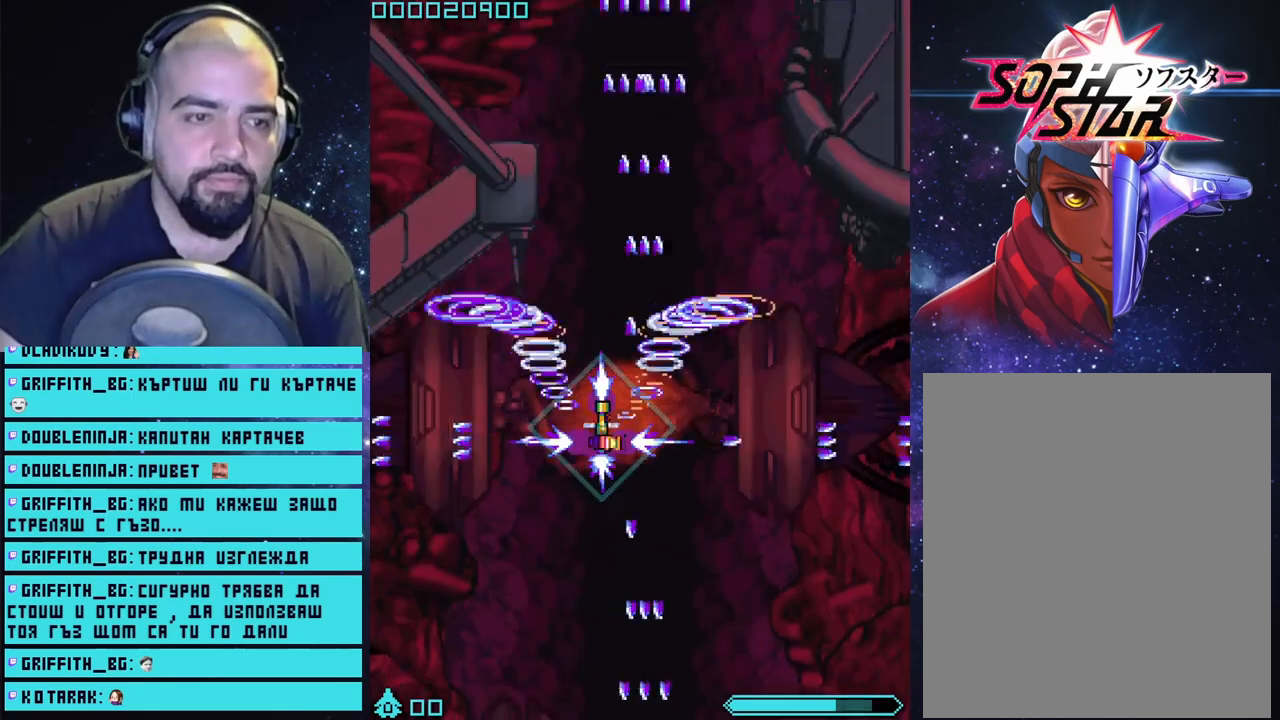
{"buttons": ["CROSS"], "left_stick": "center", "right_stick": "center", "events": [[17, "left_stick", "center"]]}
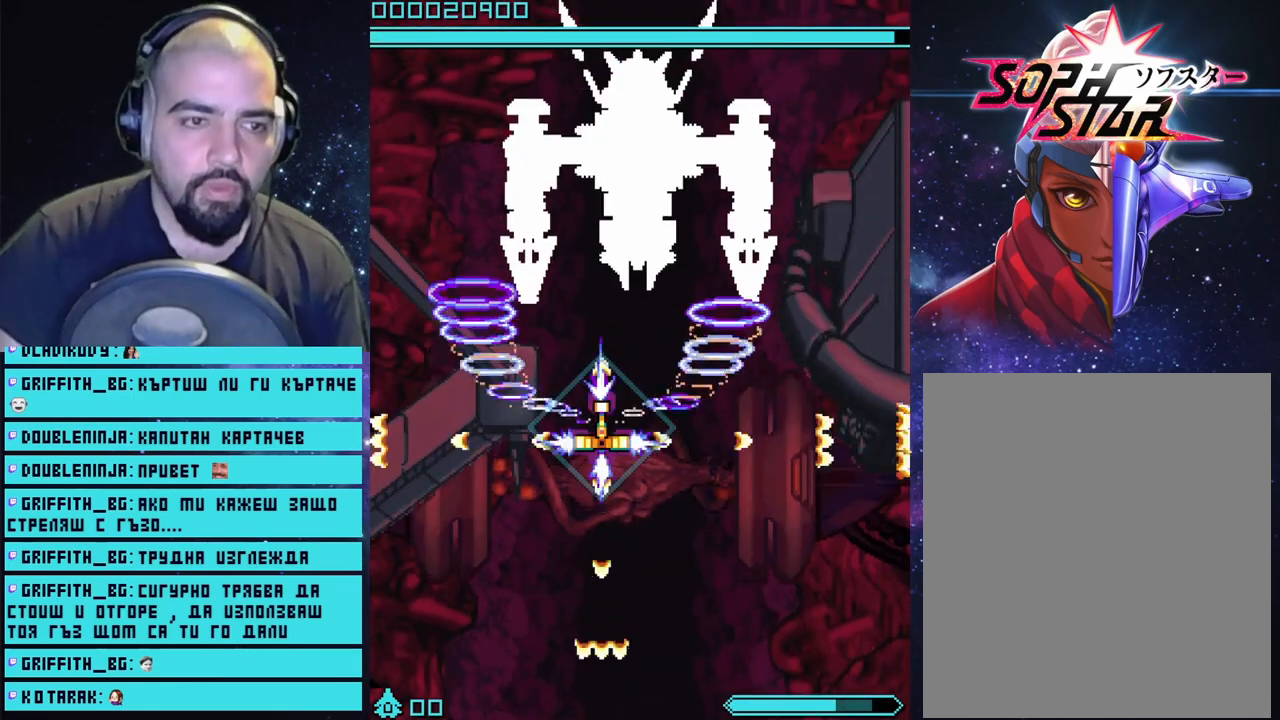
{"buttons": ["CROSS"], "left_stick": "down", "right_stick": "center", "events": [[50, "left_stick", "down"], [333, "left_stick", "center"], [500, "left_stick", "down"]]}